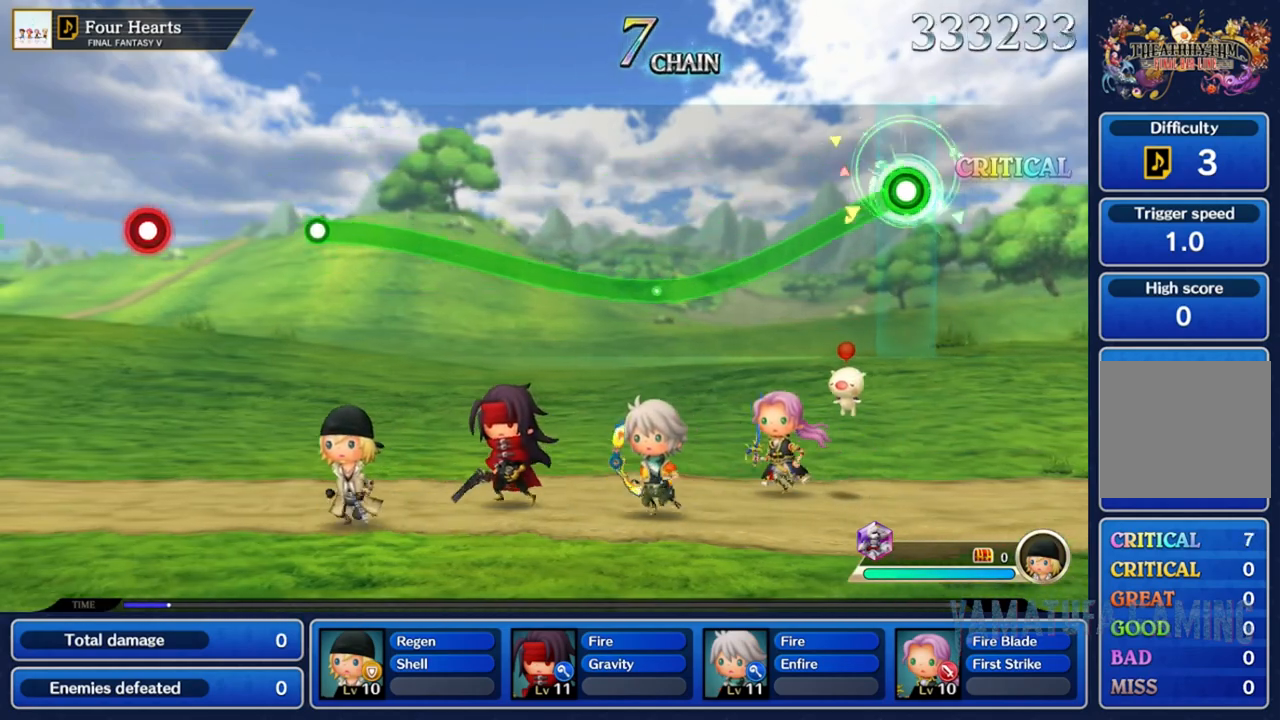
Gameplay with a controller (Nintendo layout); each line is a JSON object with the inputs held at the frame after it. "events" lists button and stick changes between this image and that frame as [ms after this image, input, new state], when the widget could be followed in between. Not read: L3 R3 SELECT START.
{"buttons": ["A"], "left_stick": "down", "right_stick": "center", "events": []}
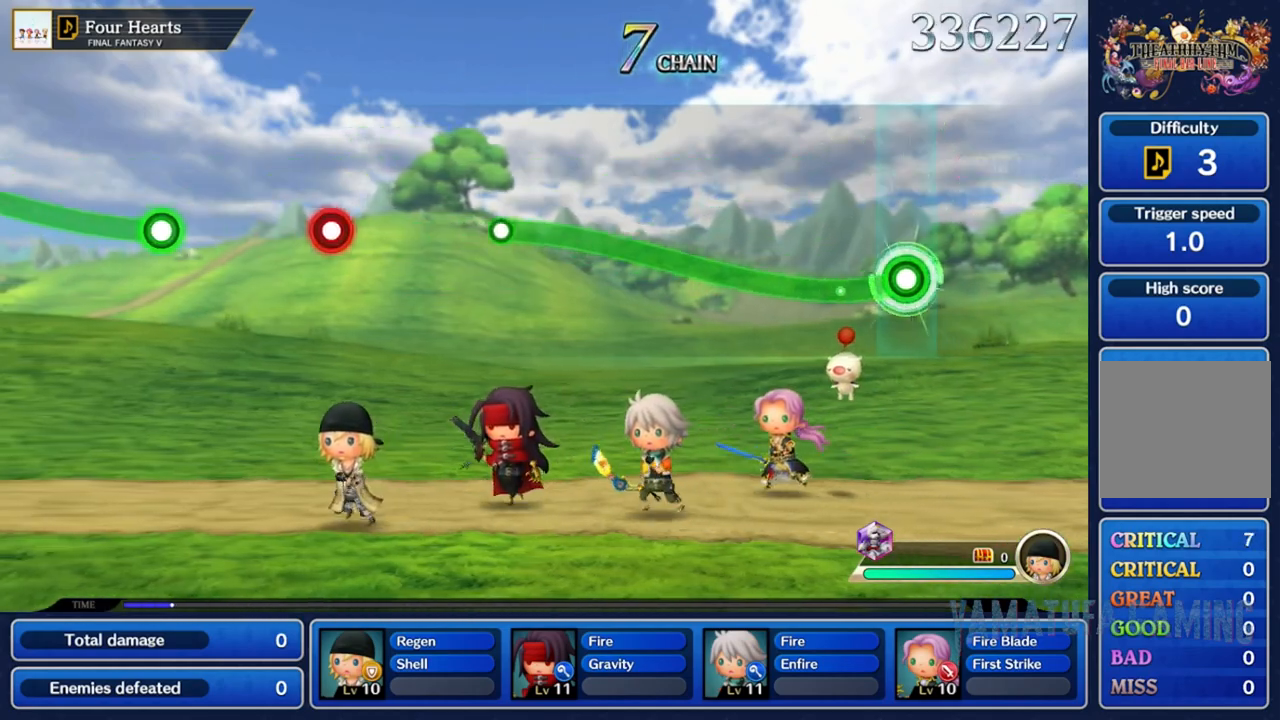
{"buttons": ["A"], "left_stick": "center", "right_stick": "center", "events": [[167, "left_stick", "center"]]}
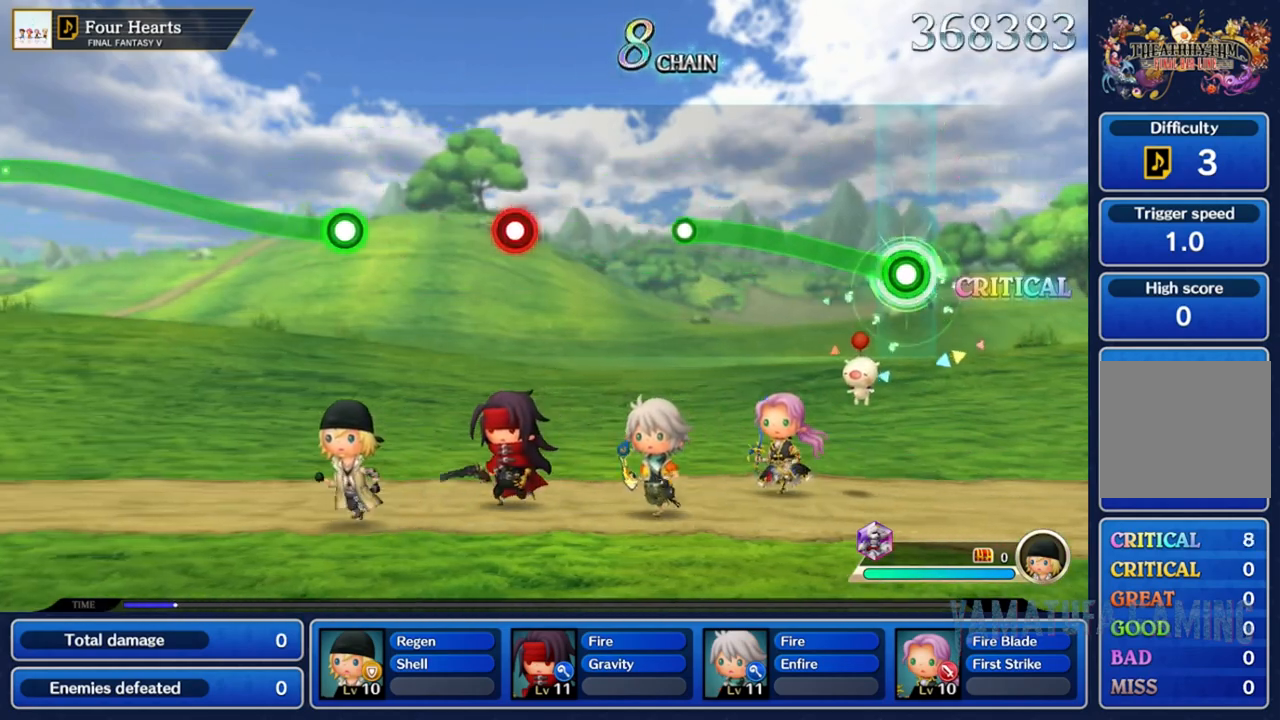
{"buttons": ["A"], "left_stick": "center", "right_stick": "center", "events": []}
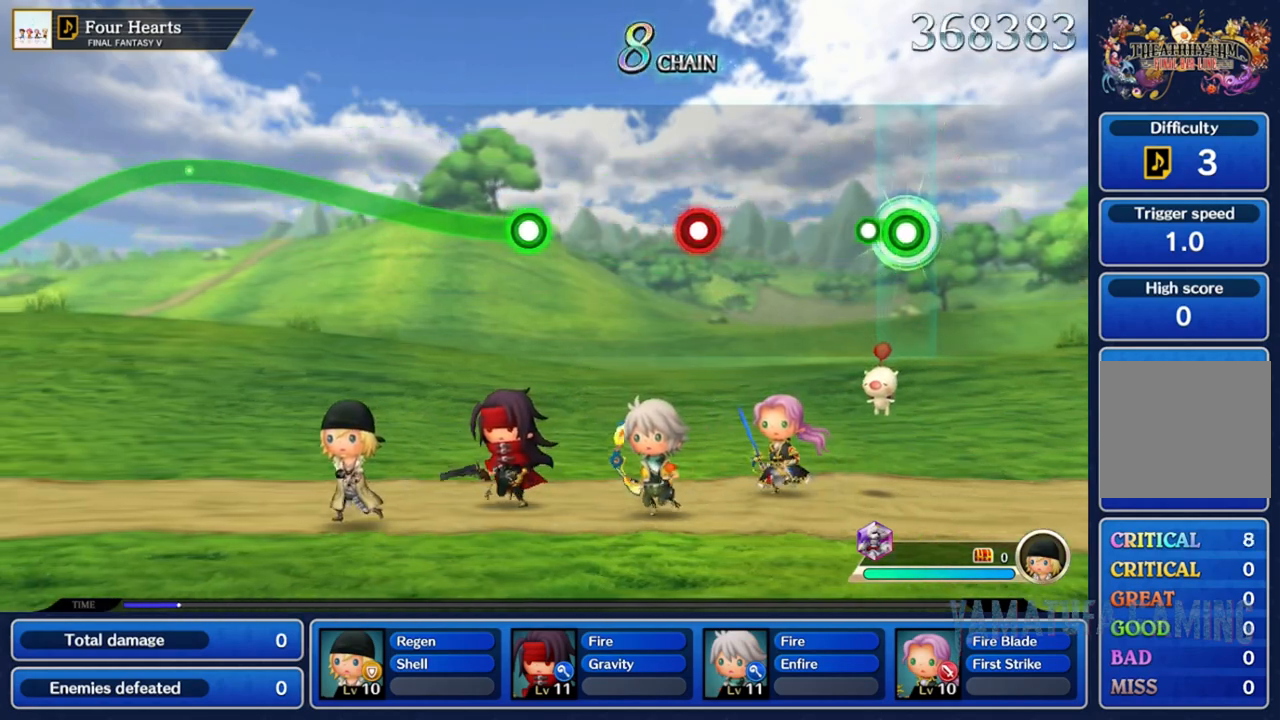
{"buttons": ["A"], "left_stick": "center", "right_stick": "center", "events": []}